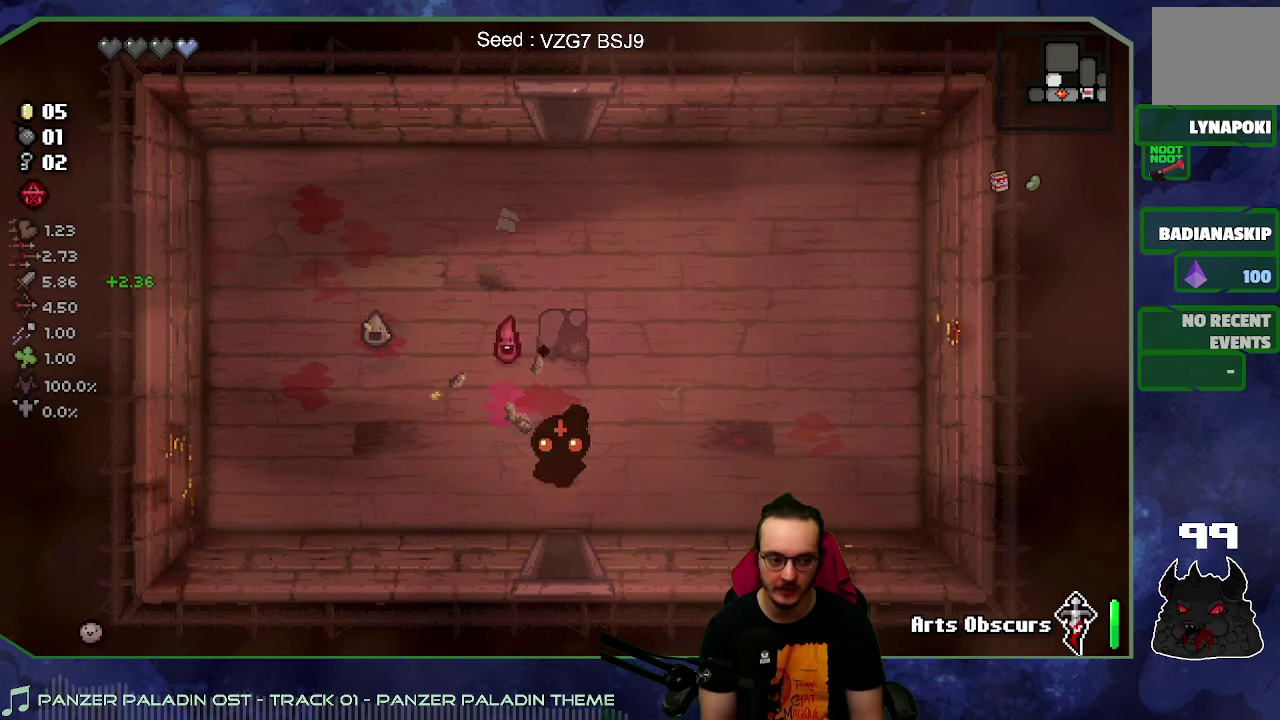
Gameplay with a controller (Xbox layout); each line is a JSON object with the inputs held at the frame after it. "button_events" lists button changes between this image and that frame as [ms after this image, input, new state], when the widget could be followed in between (sticks are given only as held states). Not read: L3 R3.
{"buttons": [], "left_stick": "center", "right_stick": "right", "button_events": []}
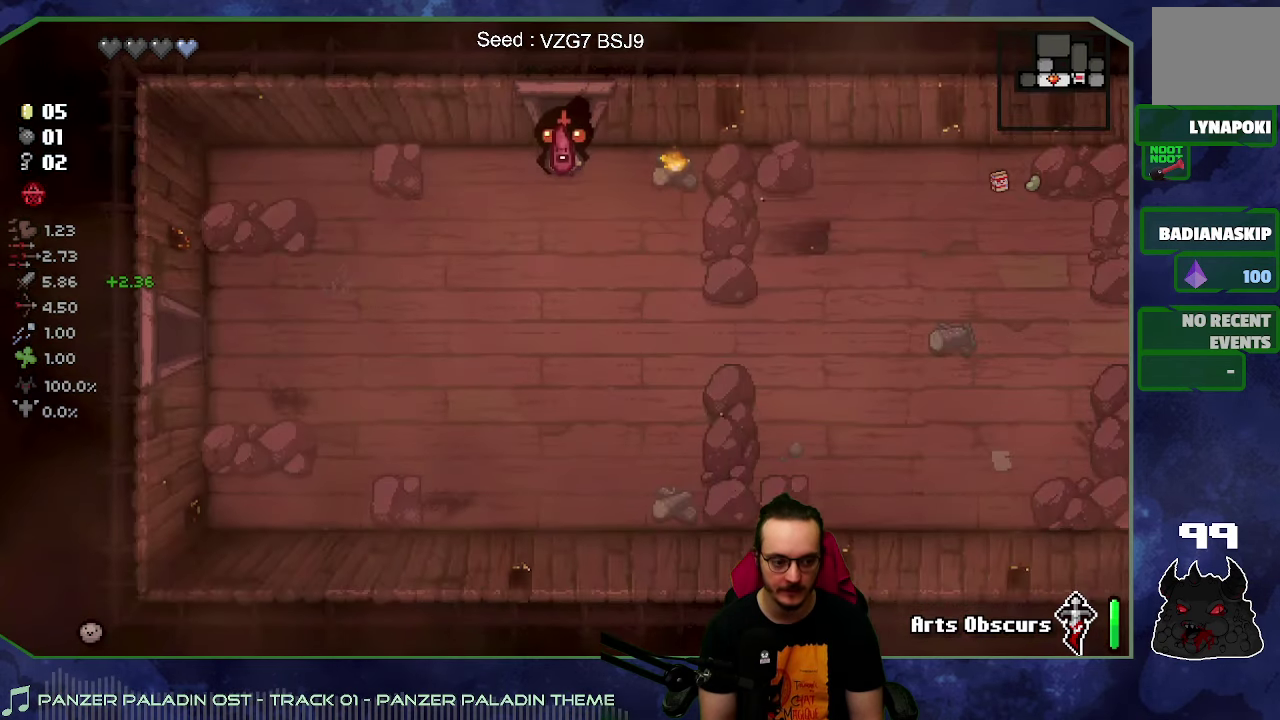
{"buttons": [], "left_stick": "left", "right_stick": "right", "button_events": []}
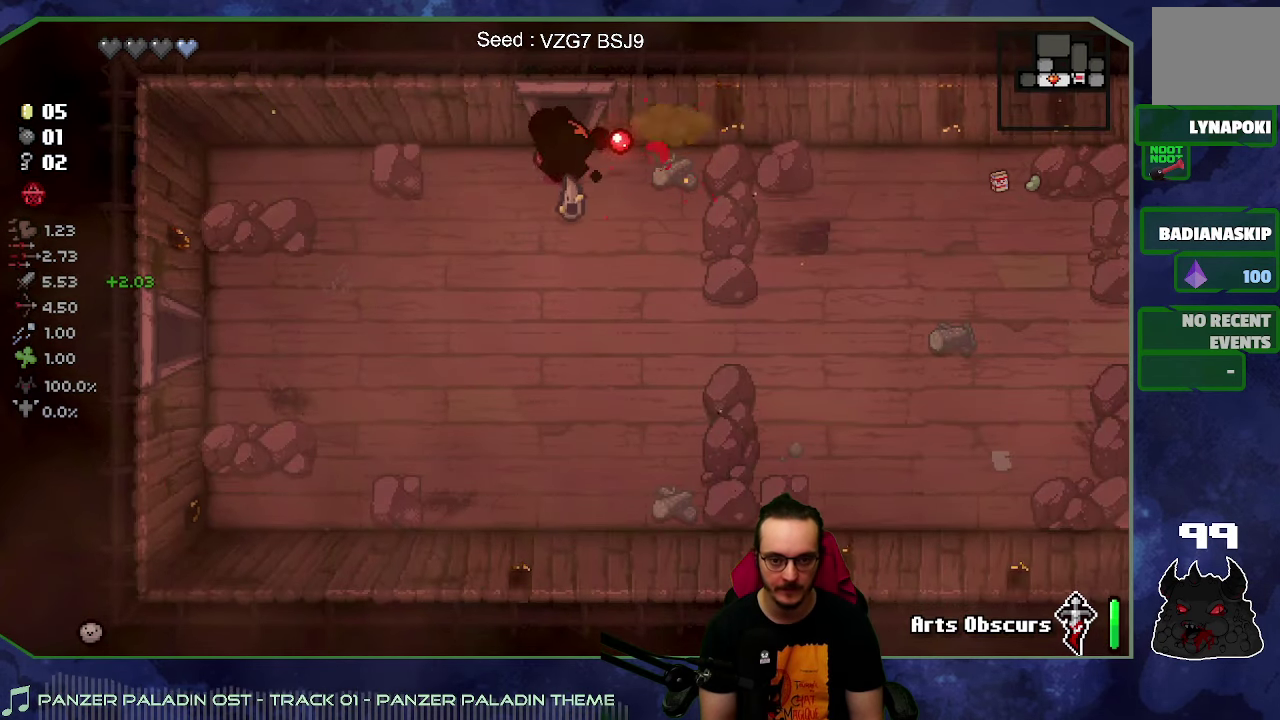
{"buttons": [], "left_stick": "down-left", "right_stick": "center", "button_events": []}
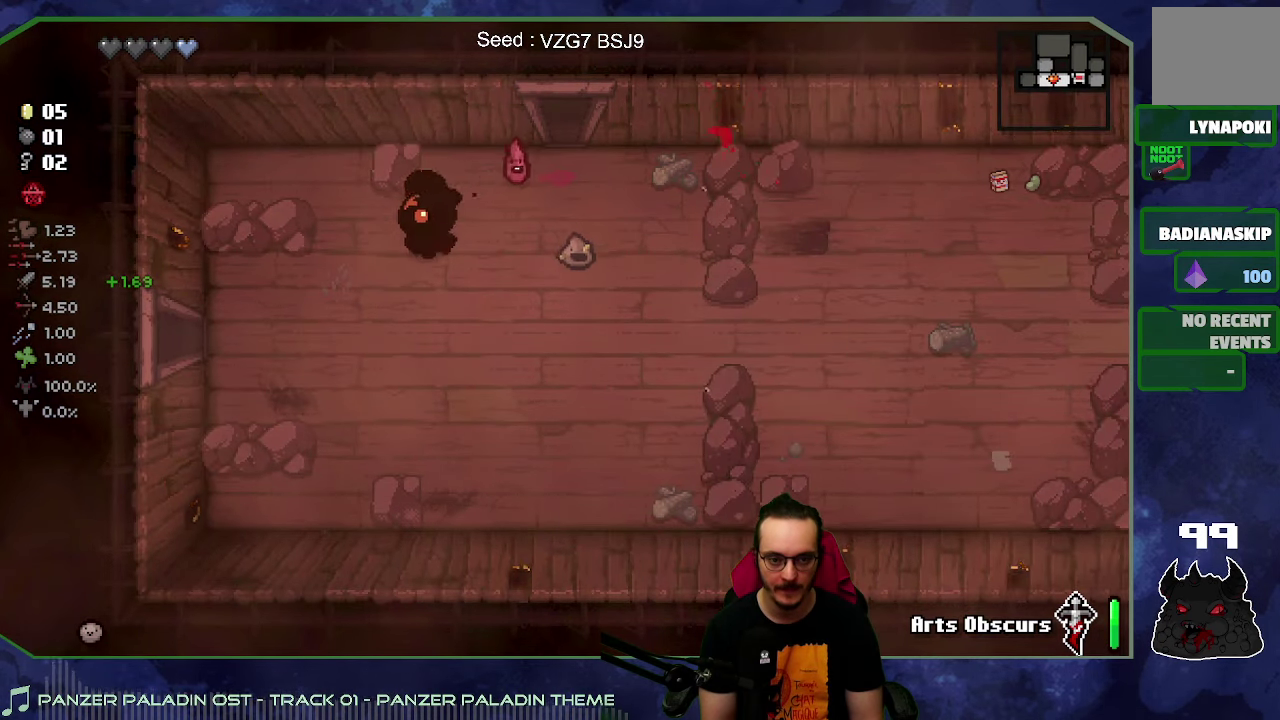
{"buttons": [], "left_stick": "left", "right_stick": "center", "button_events": []}
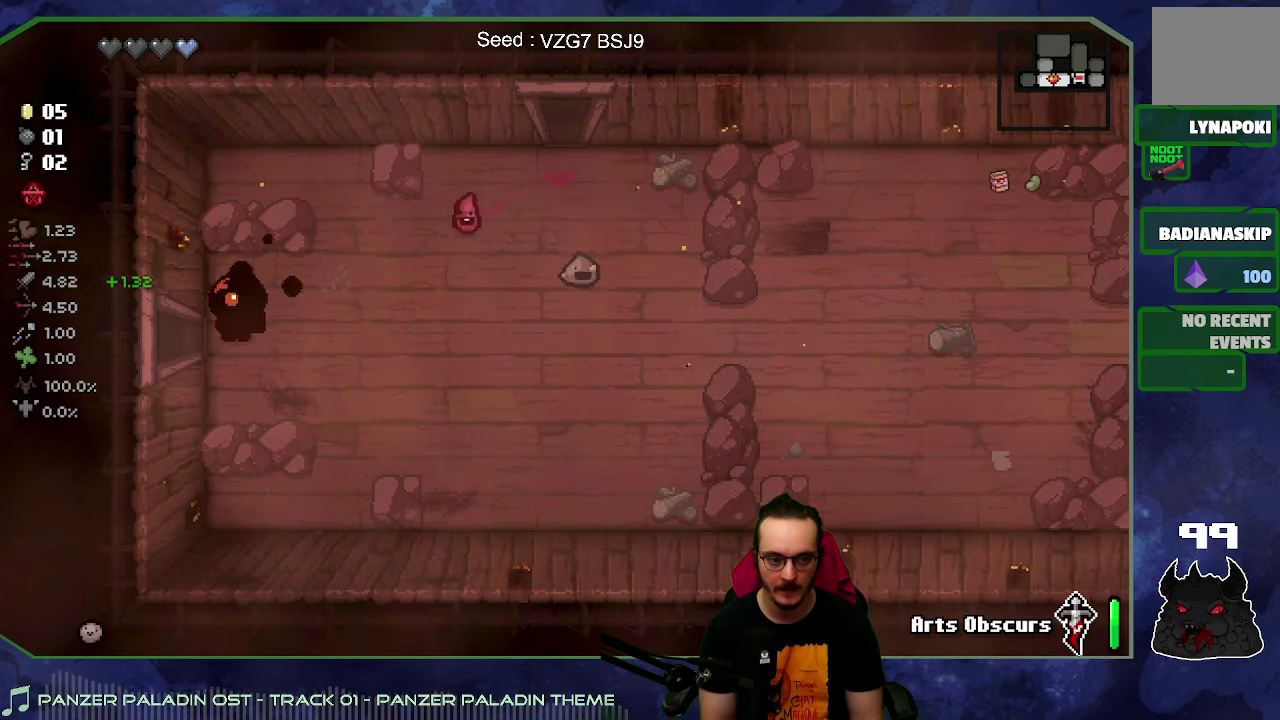
{"buttons": [], "left_stick": "center", "right_stick": "left", "button_events": []}
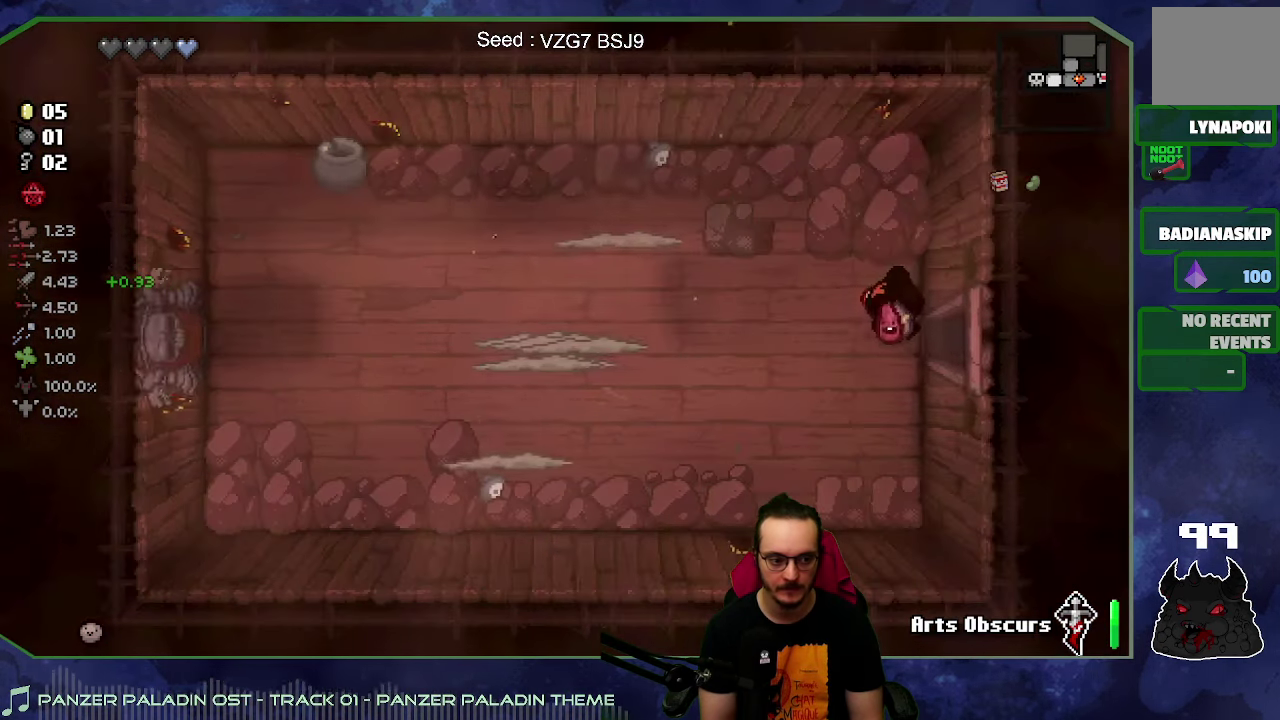
{"buttons": [], "left_stick": "left", "right_stick": "left", "button_events": []}
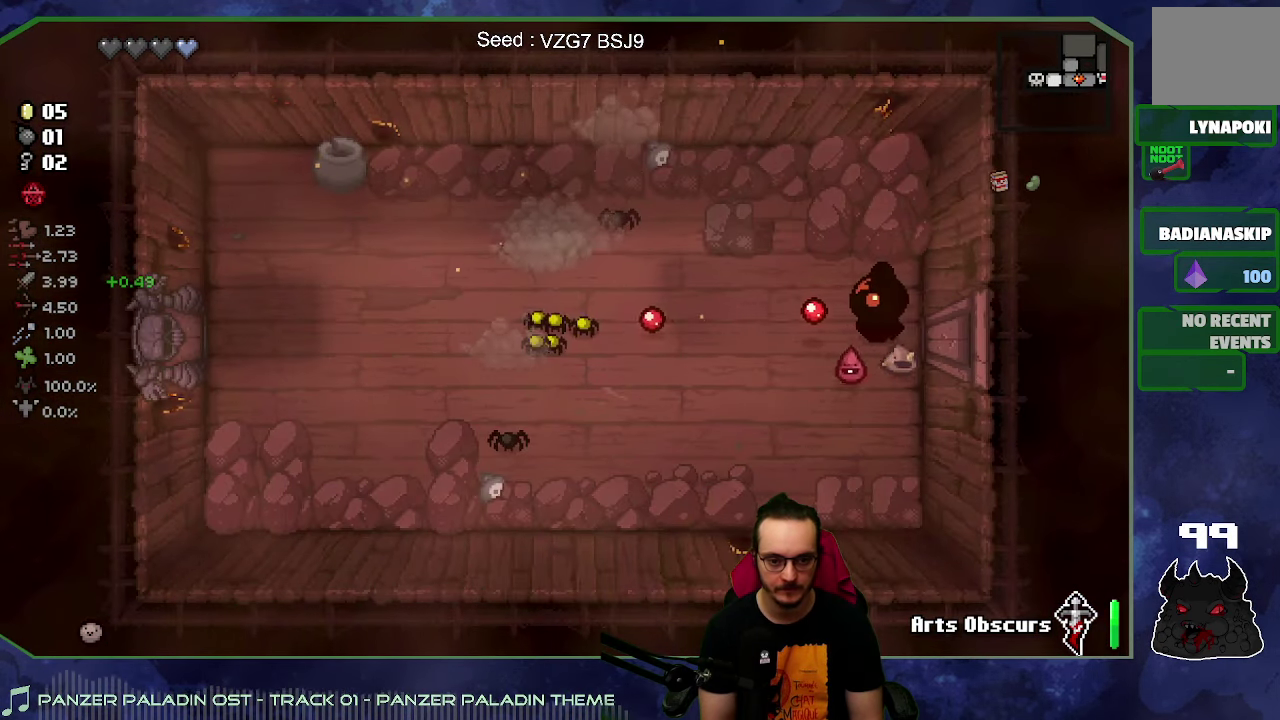
{"buttons": ["R1"], "left_stick": "up-left", "right_stick": "center", "button_events": [[417, "R1", "down"]]}
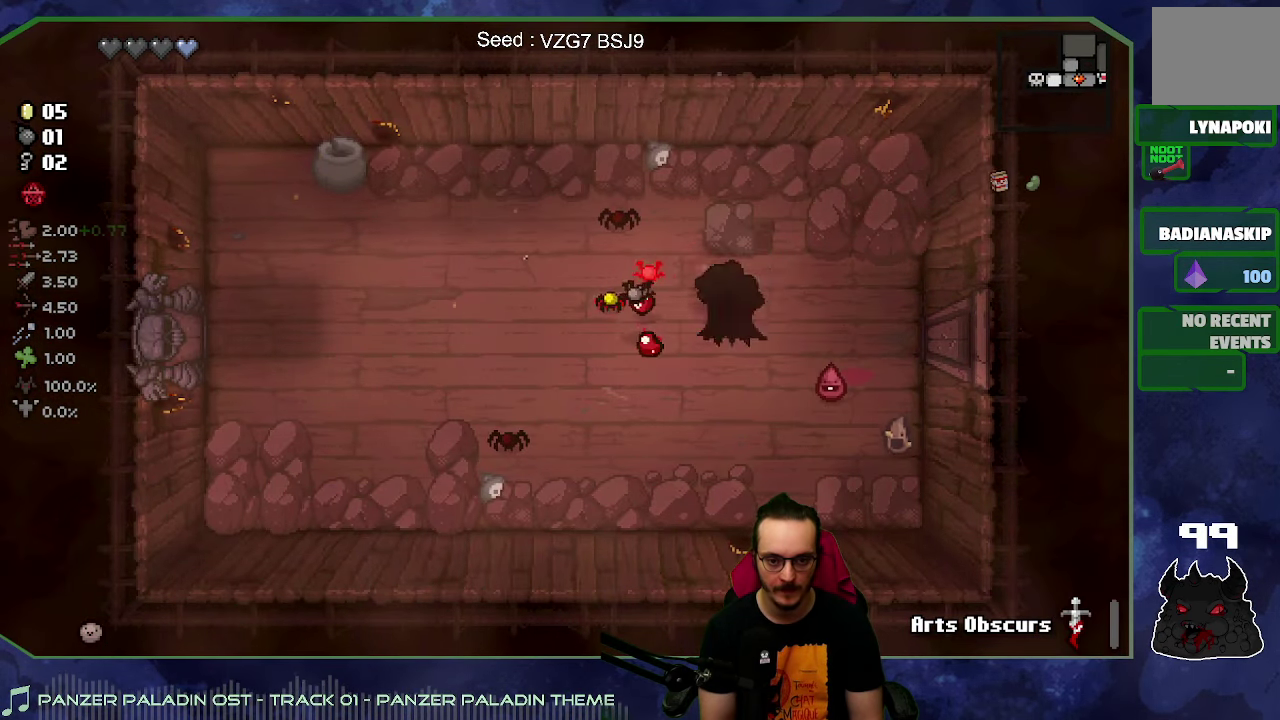
{"buttons": ["R1"], "left_stick": "down-left", "right_stick": "center", "button_events": []}
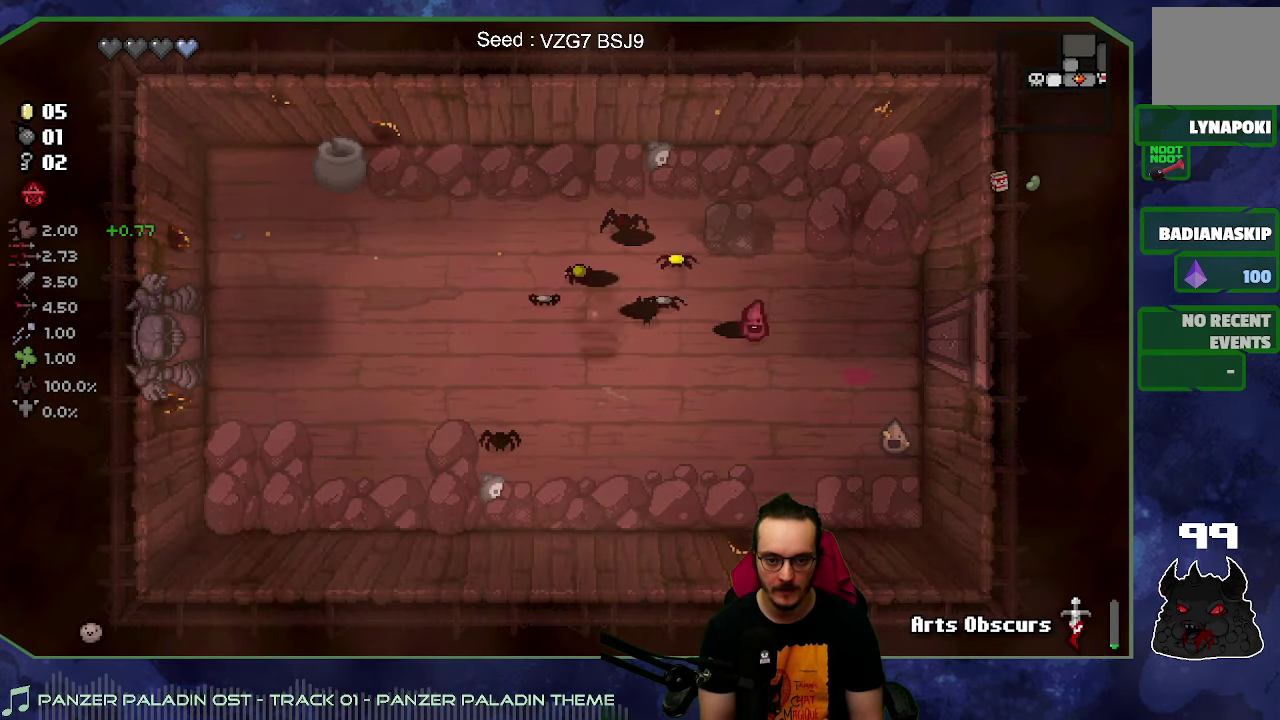
{"buttons": [], "left_stick": "right", "right_stick": "up", "button_events": [[200, "R1", "up"]]}
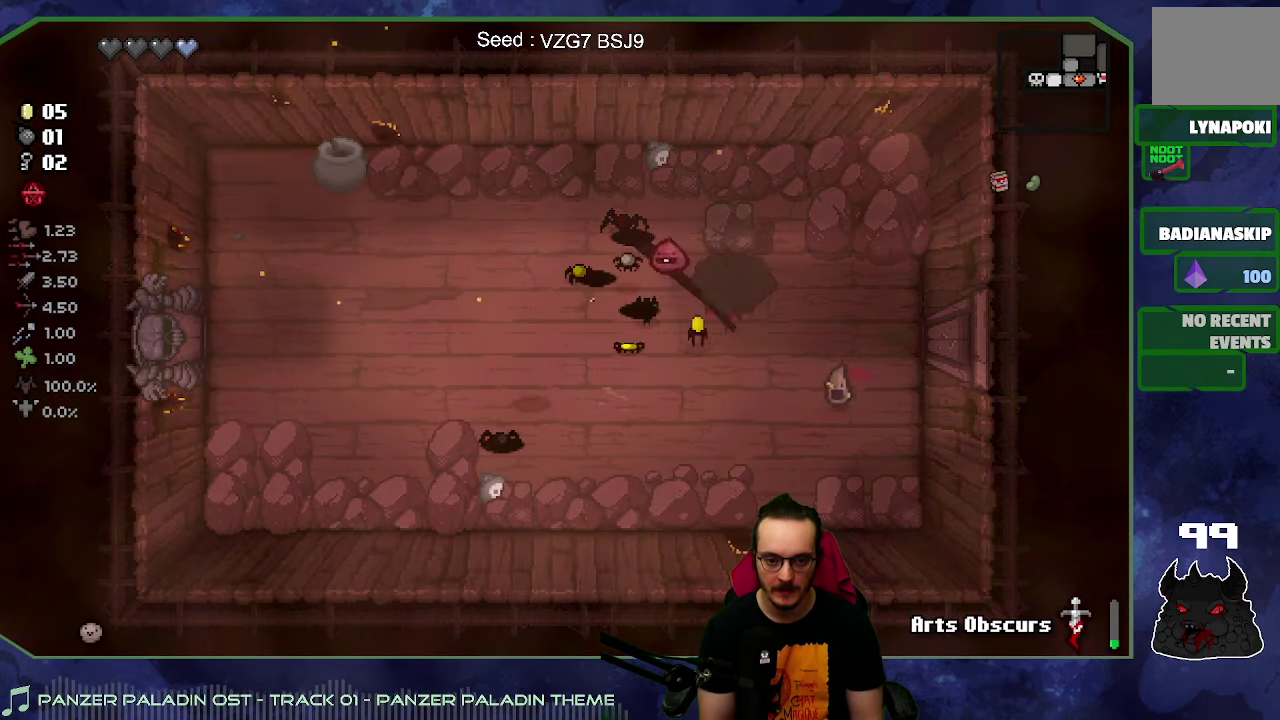
{"buttons": [], "left_stick": "up-left", "right_stick": "up-right", "button_events": []}
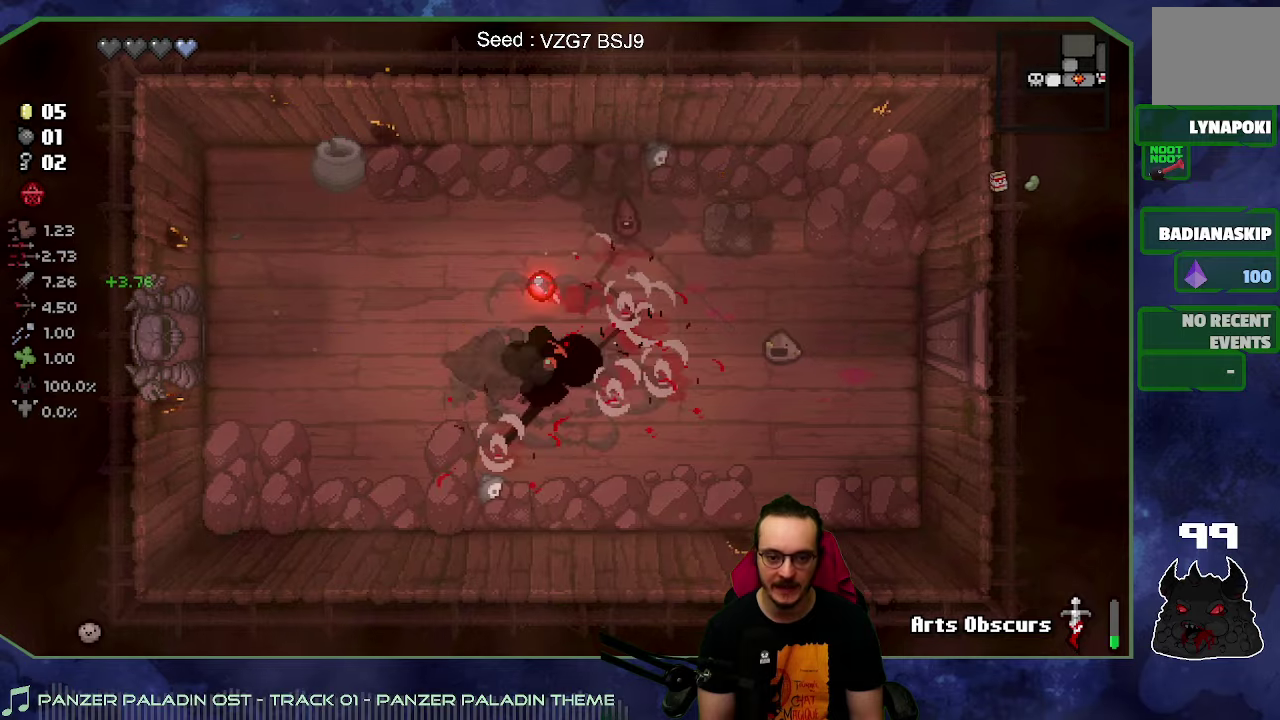
{"buttons": [], "left_stick": "up-right", "right_stick": "down-right", "button_events": []}
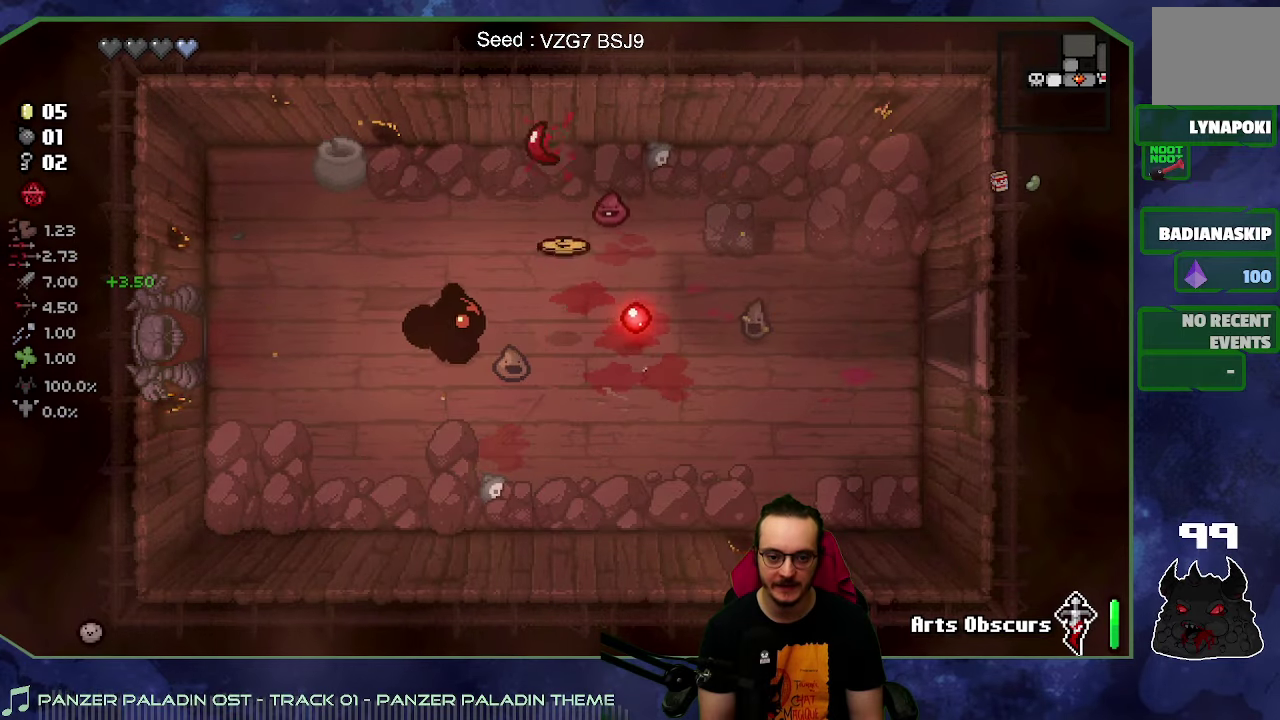
{"buttons": [], "left_stick": "right", "right_stick": "center", "button_events": []}
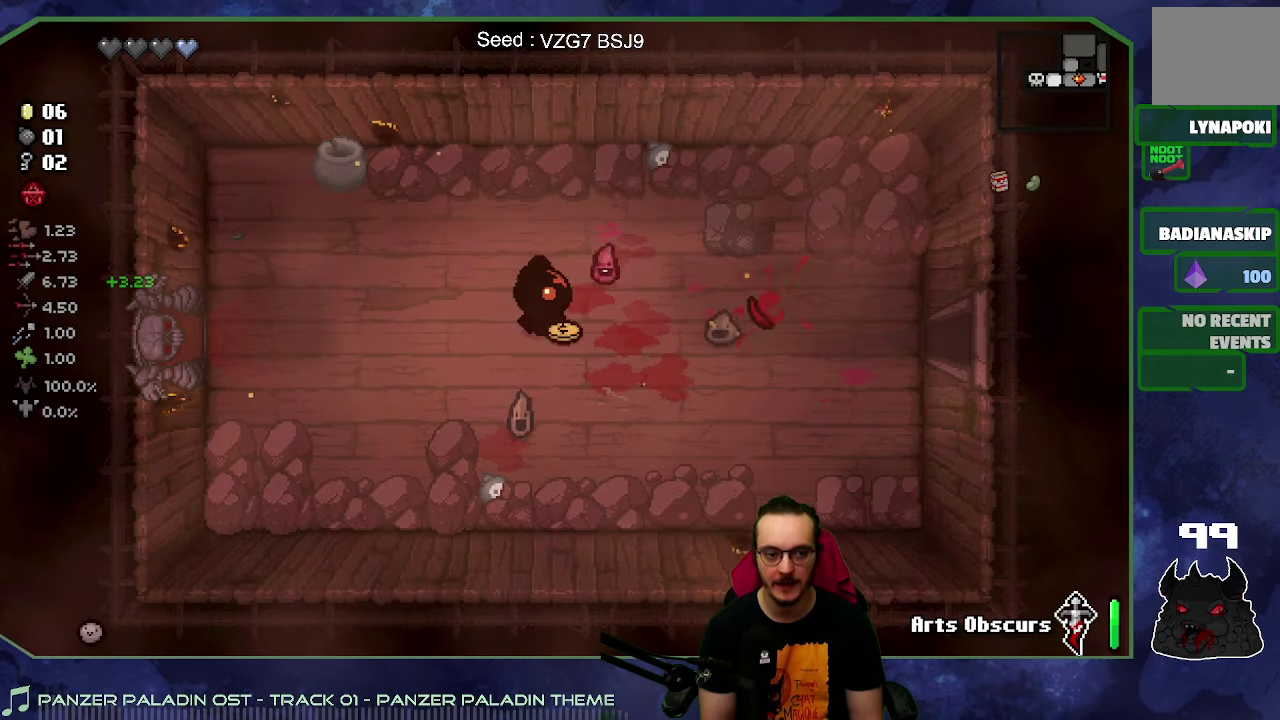
{"buttons": [], "left_stick": "up-right", "right_stick": "center", "button_events": []}
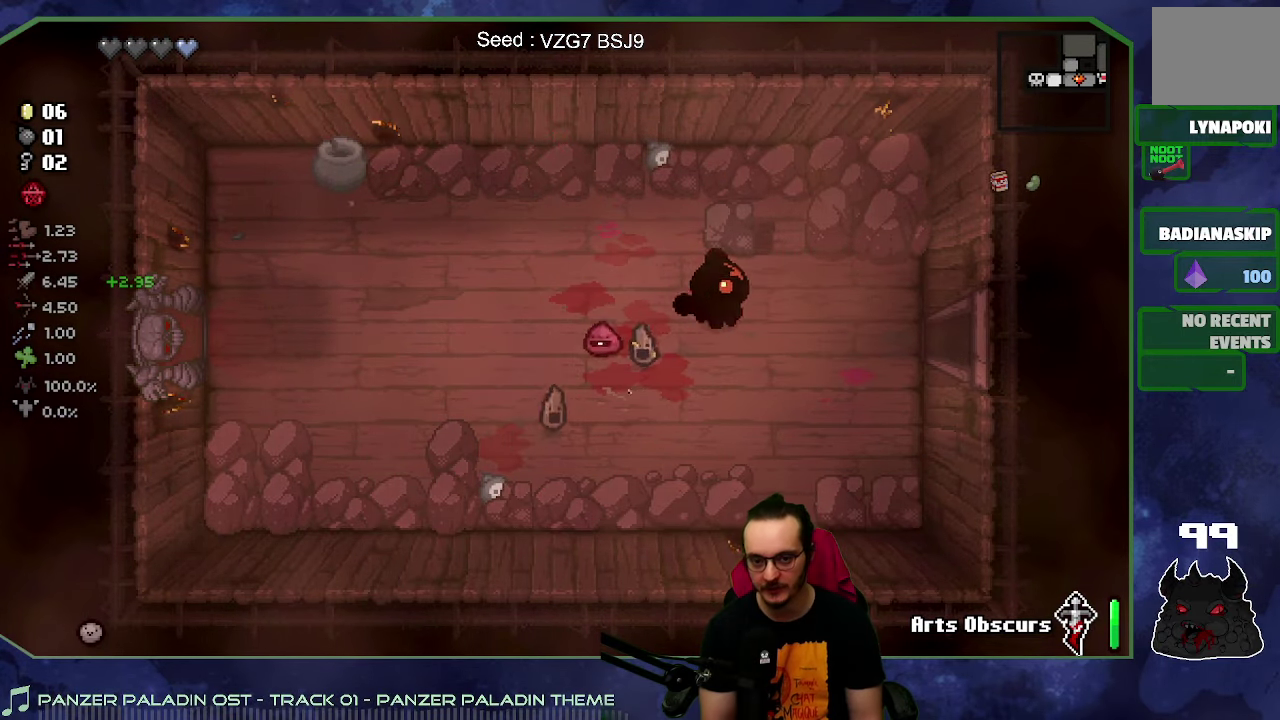
{"buttons": [], "left_stick": "left", "right_stick": "center", "button_events": []}
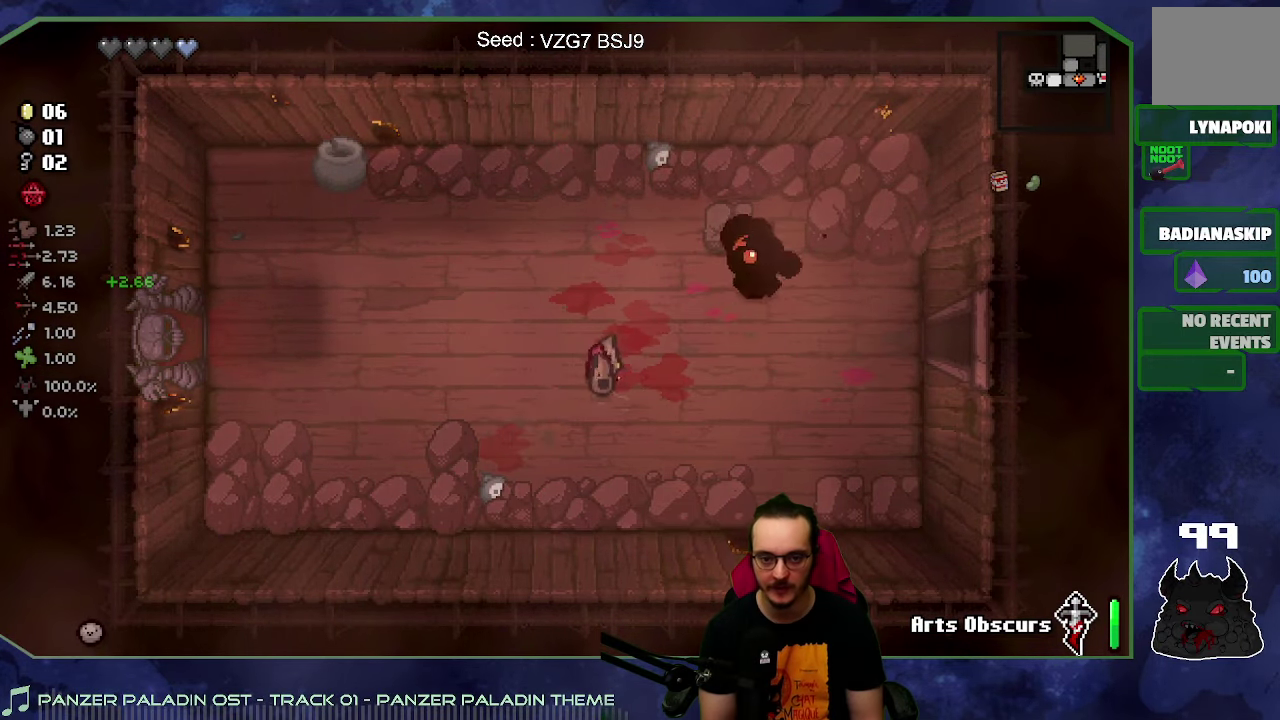
{"buttons": [], "left_stick": "up-left", "right_stick": "center", "button_events": []}
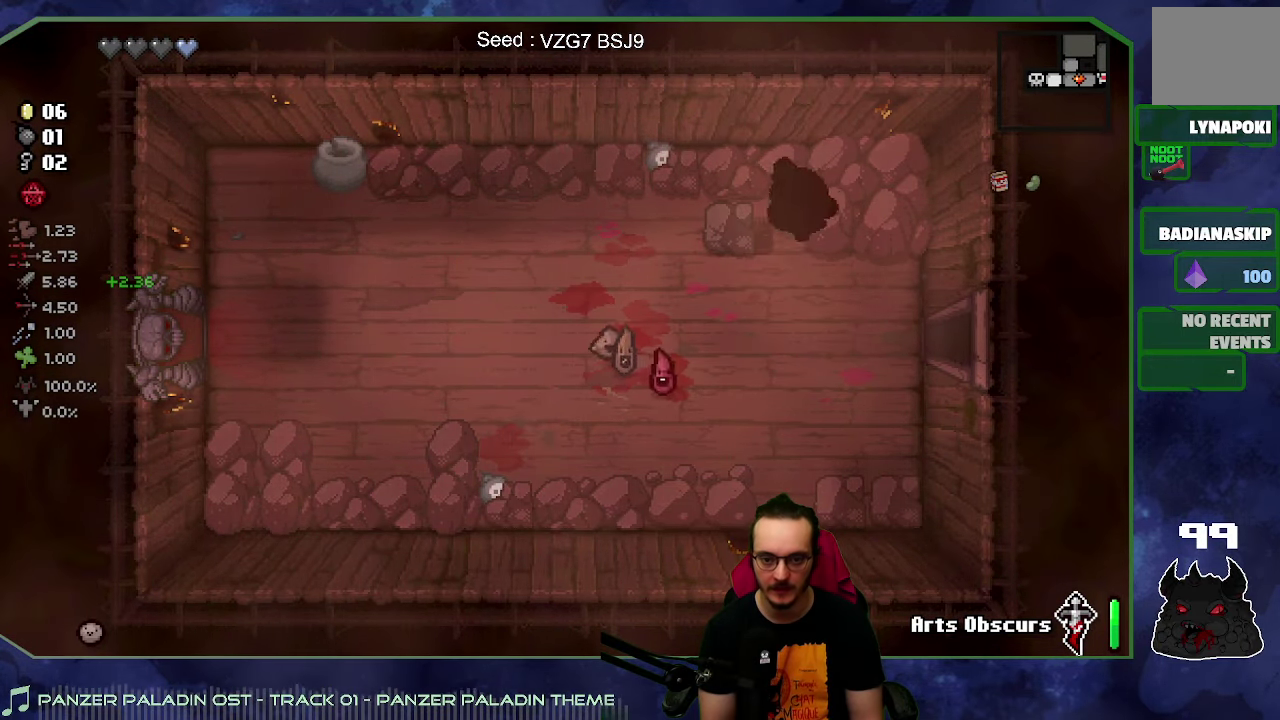
{"buttons": [], "left_stick": "down-right", "right_stick": "center", "button_events": []}
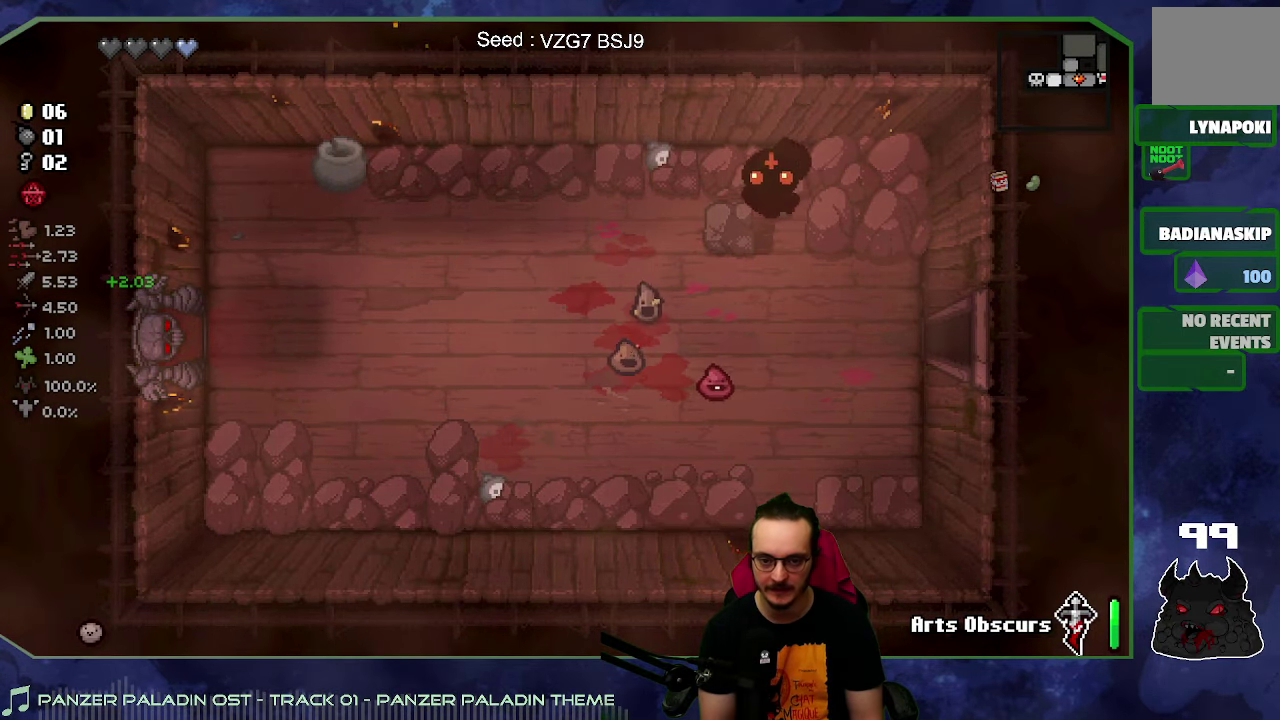
{"buttons": [], "left_stick": "down-left", "right_stick": "center", "button_events": []}
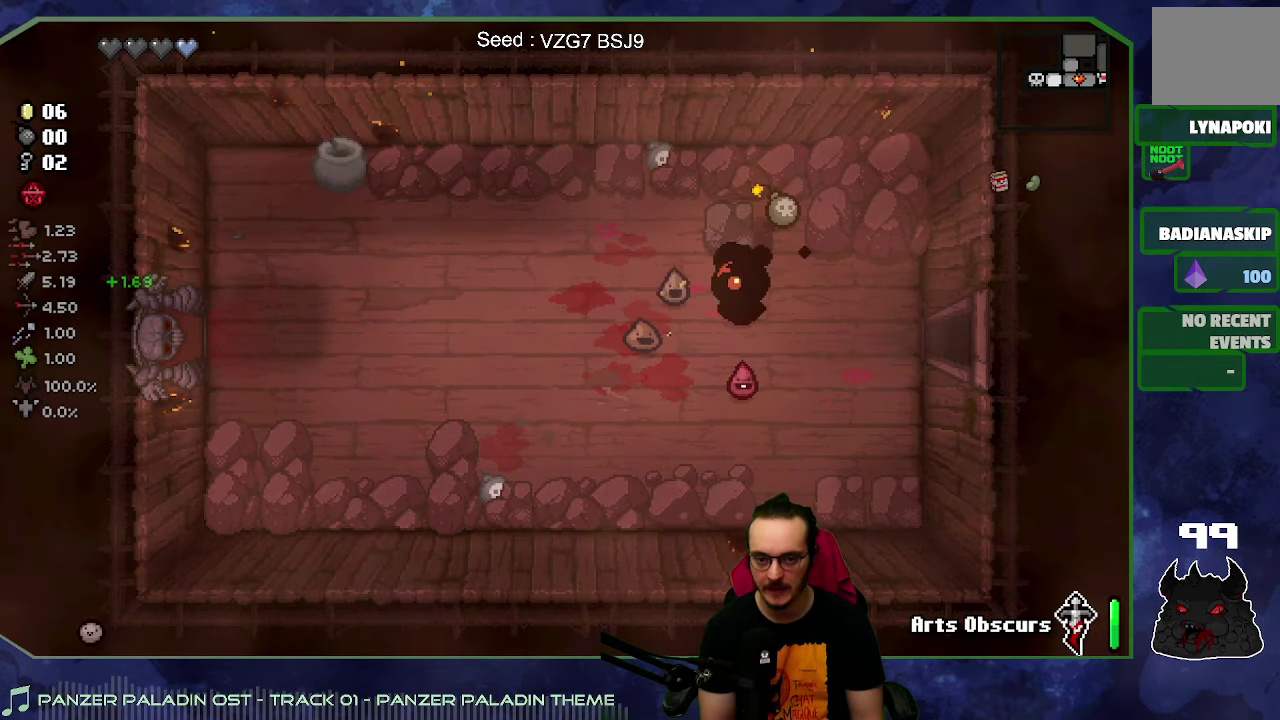
{"buttons": [], "left_stick": "center", "right_stick": "center", "button_events": []}
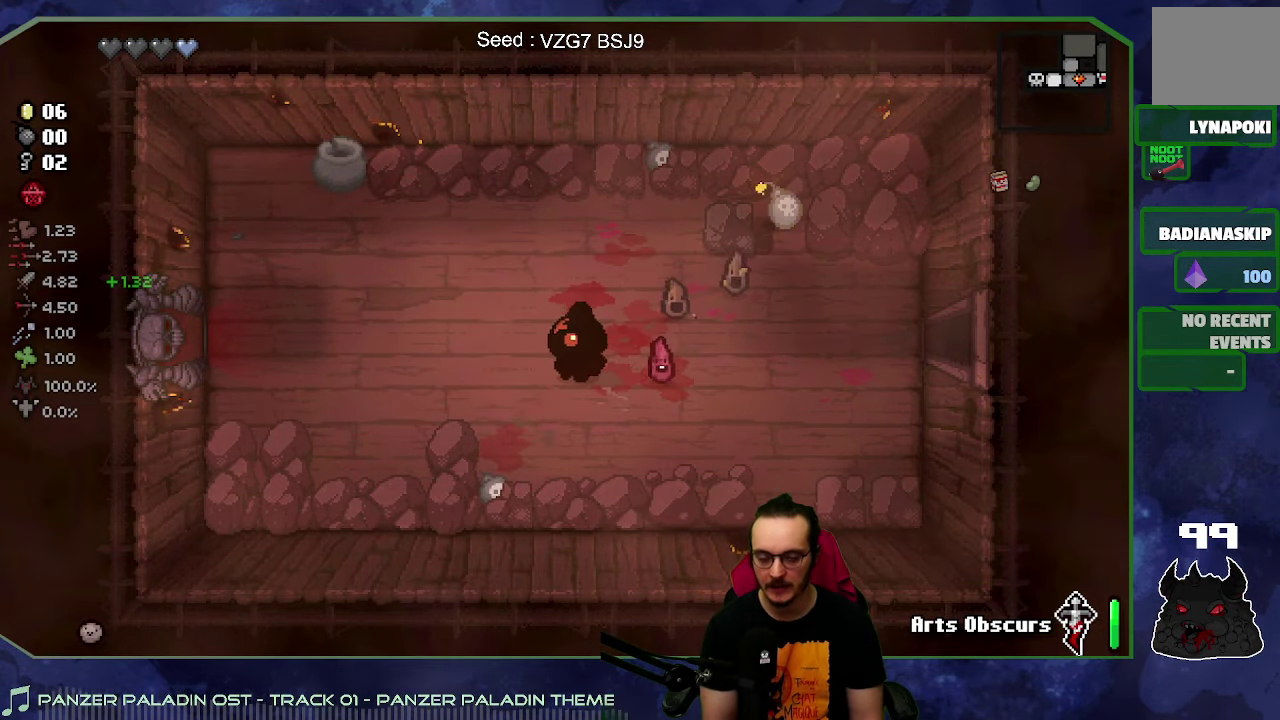
{"buttons": [], "left_stick": "center", "right_stick": "center", "button_events": []}
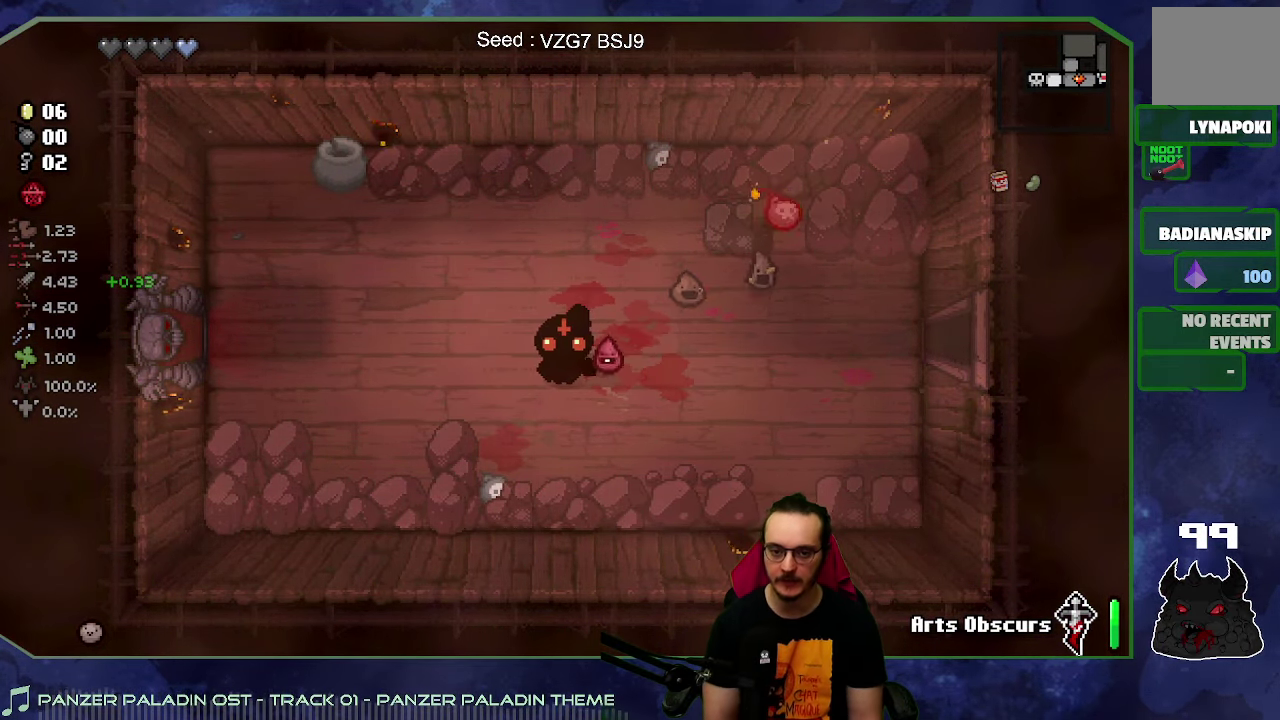
{"buttons": [], "left_stick": "center", "right_stick": "center", "button_events": []}
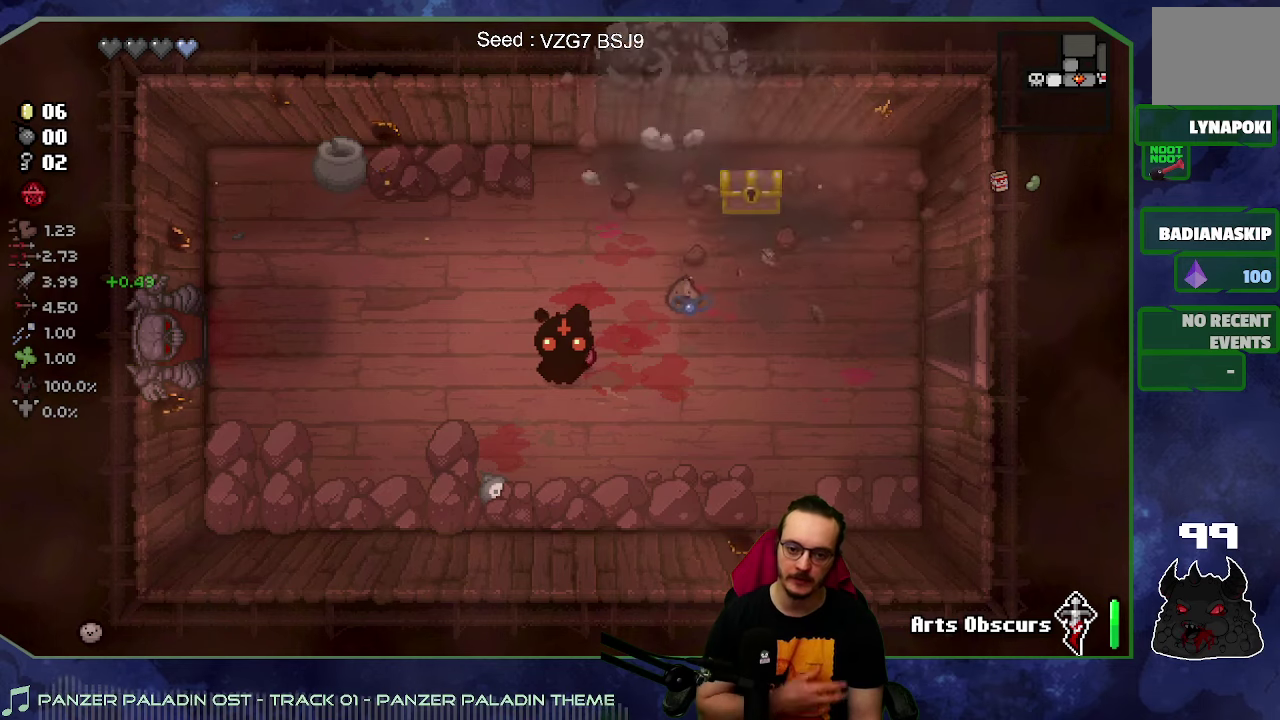
{"buttons": [], "left_stick": "up-right", "right_stick": "center", "button_events": []}
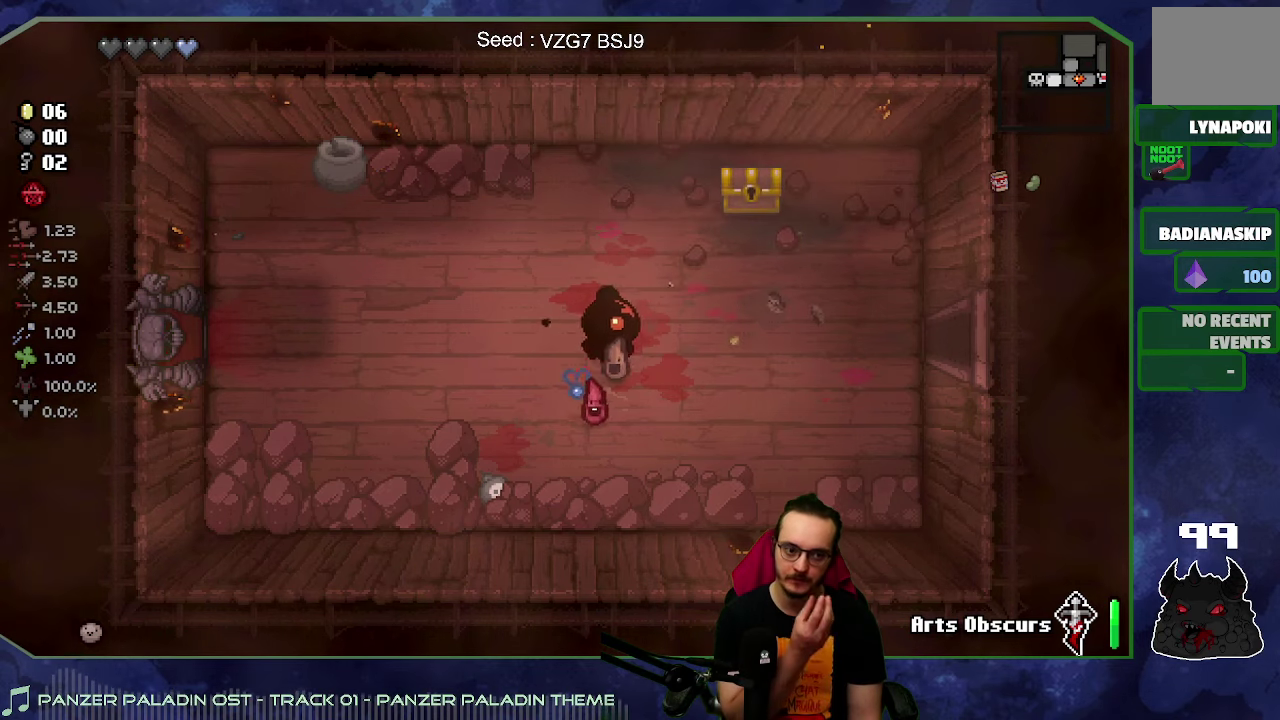
{"buttons": [], "left_stick": "up", "right_stick": "center", "button_events": []}
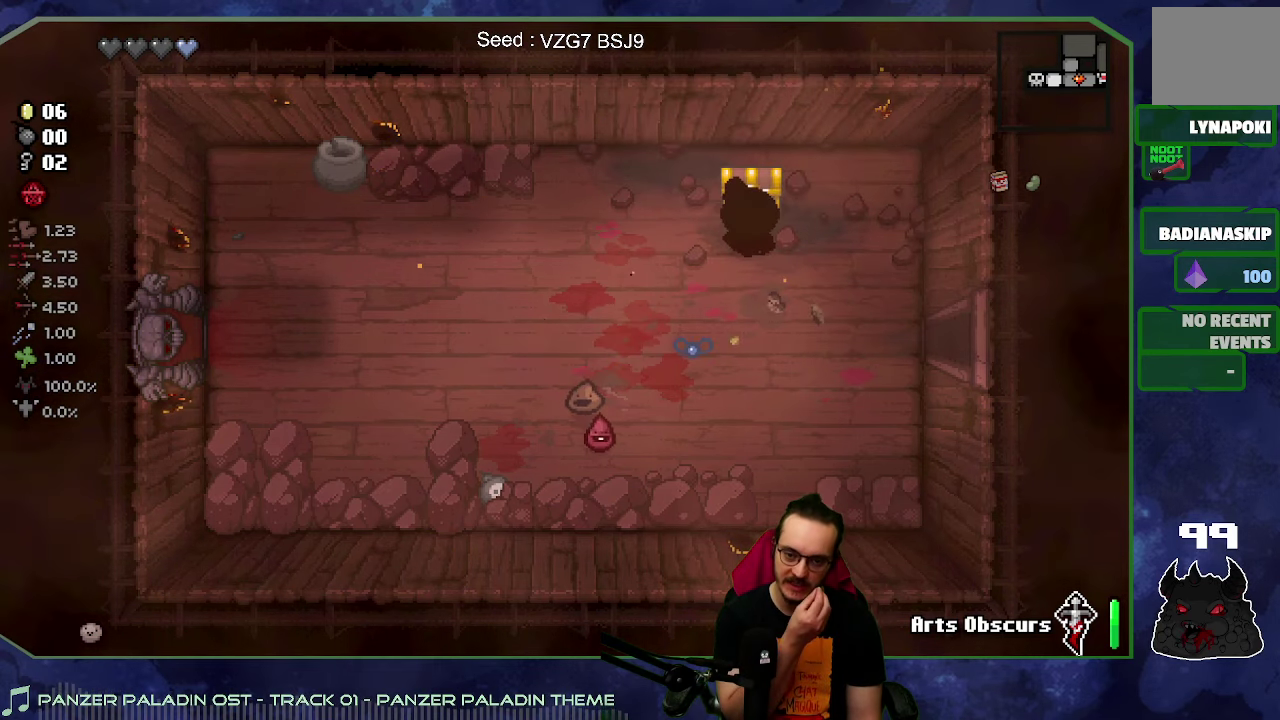
{"buttons": [], "left_stick": "left", "right_stick": "center", "button_events": []}
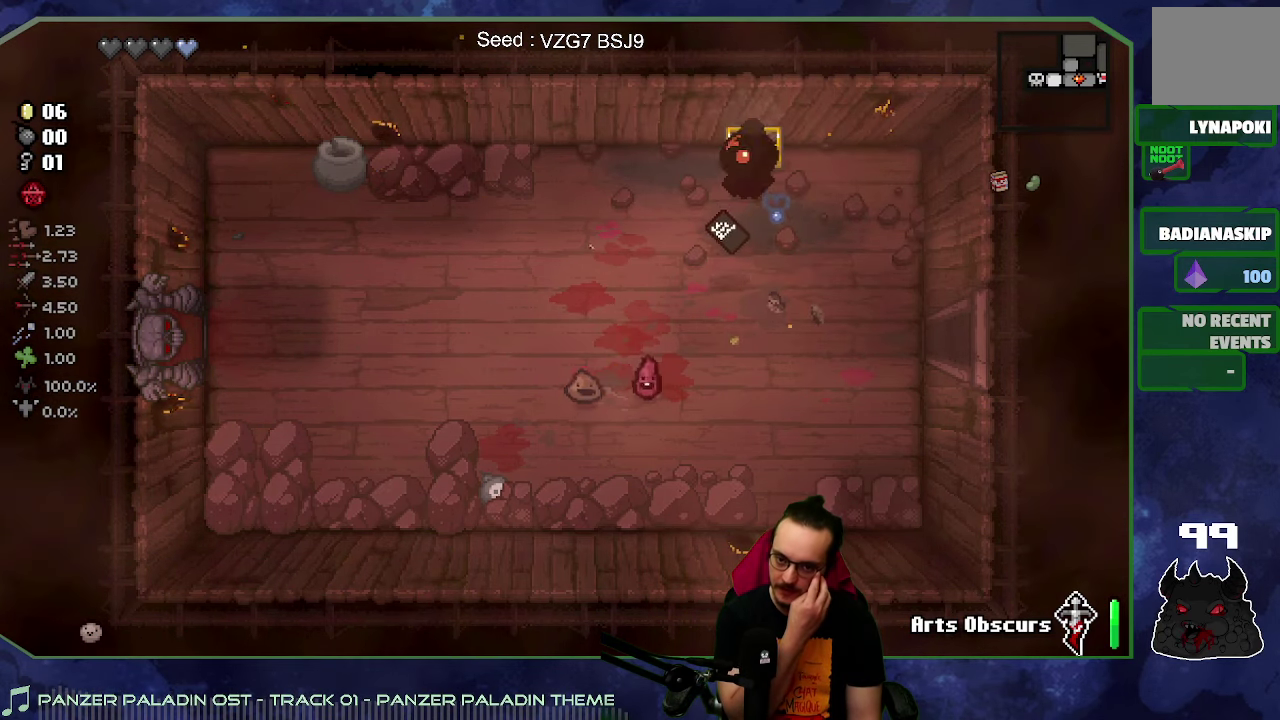
{"buttons": [], "left_stick": "center", "right_stick": "center", "button_events": []}
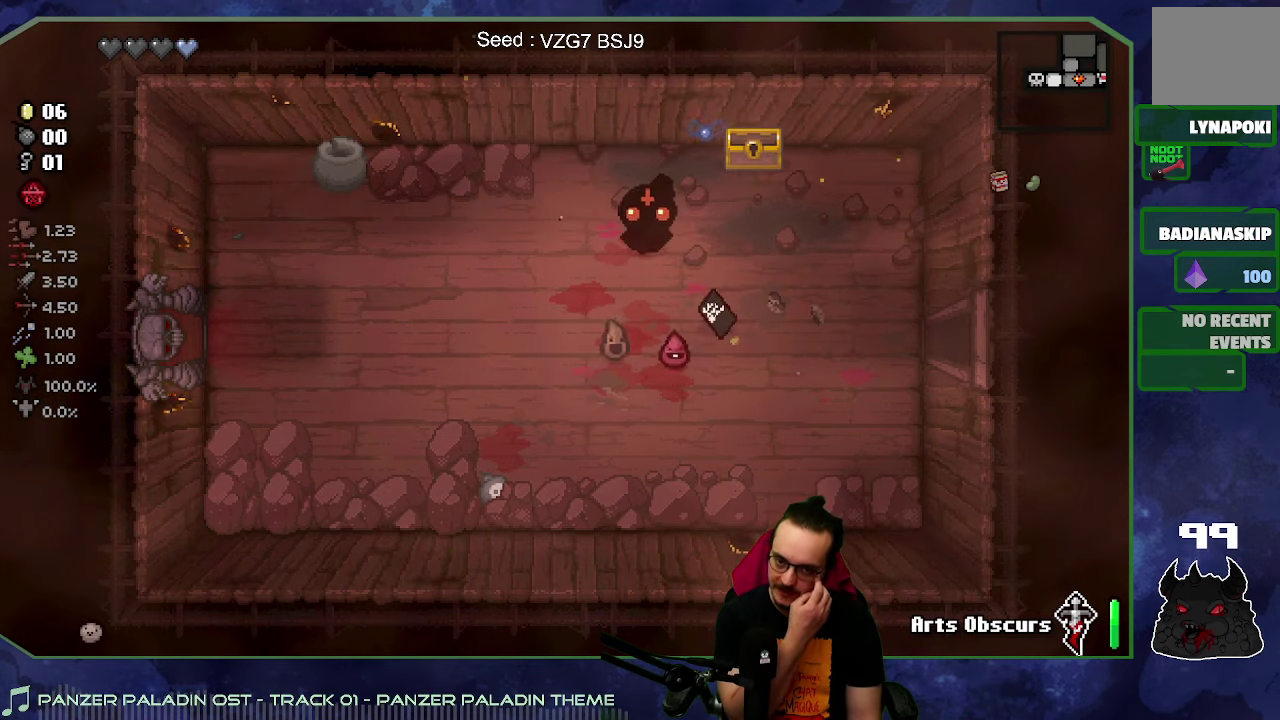
{"buttons": [], "left_stick": "right", "right_stick": "center", "button_events": []}
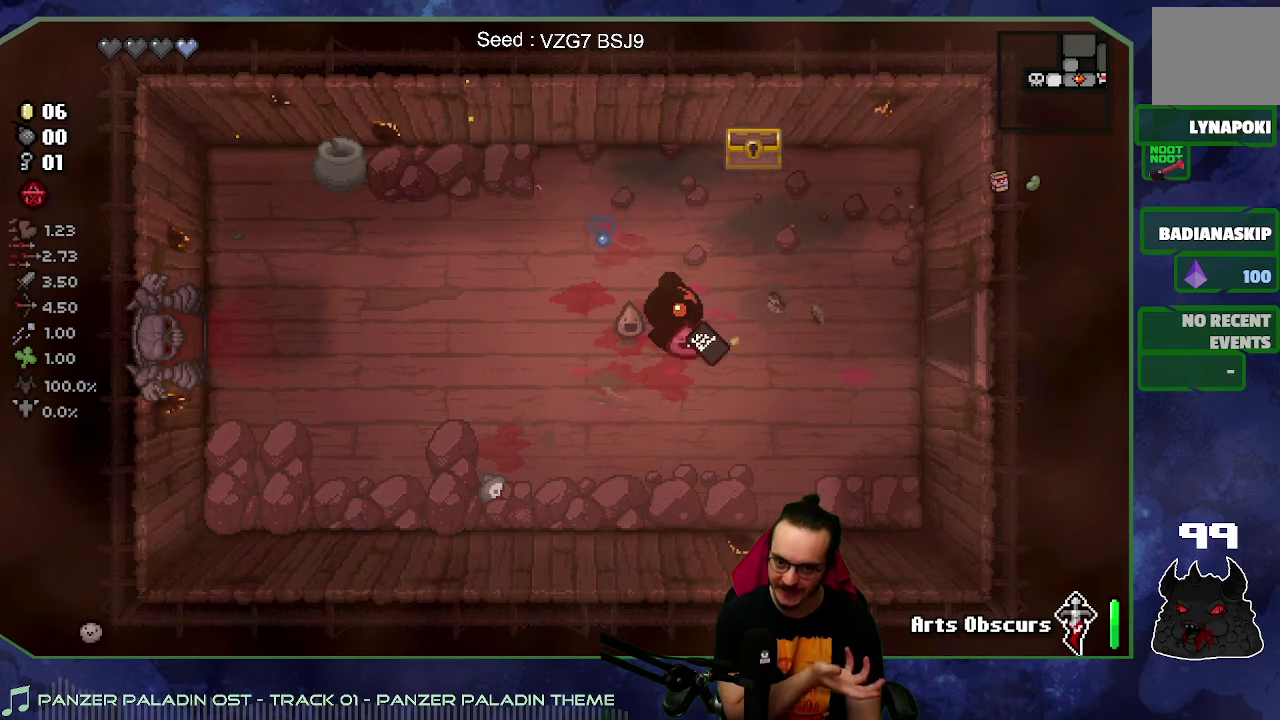
{"buttons": [], "left_stick": "right", "right_stick": "center", "button_events": []}
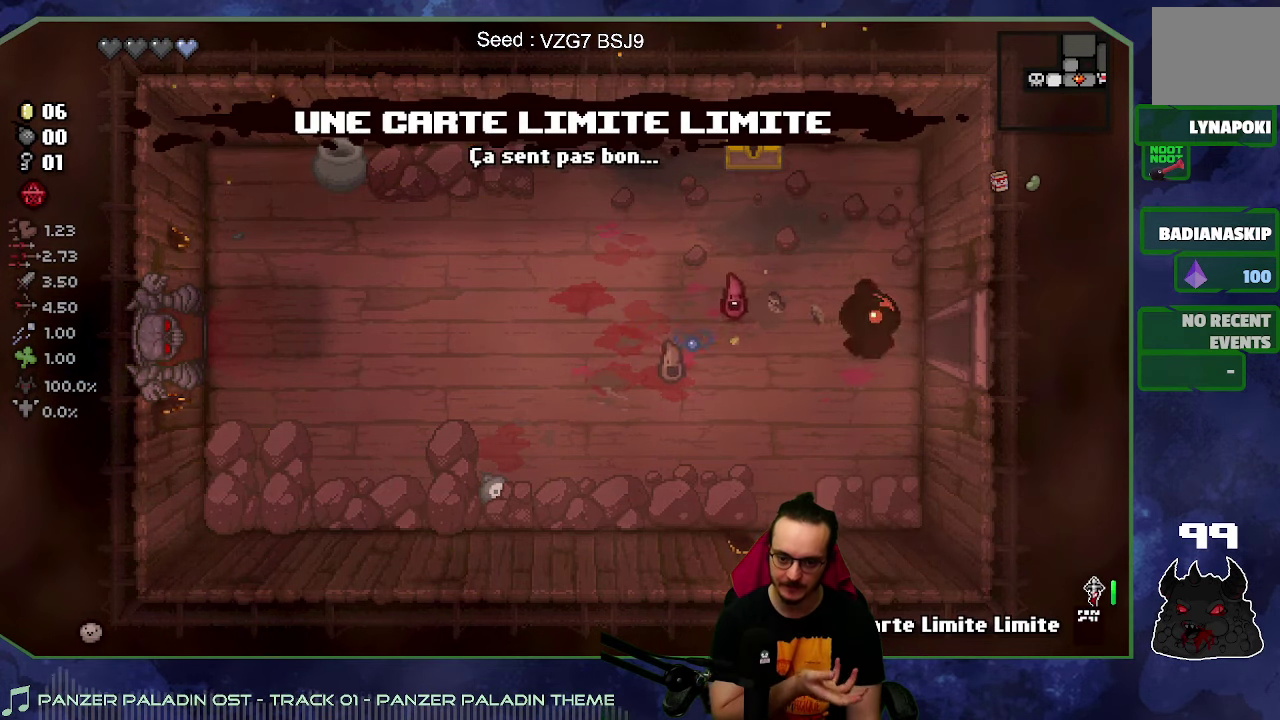
{"buttons": [], "left_stick": "right", "right_stick": "center", "button_events": []}
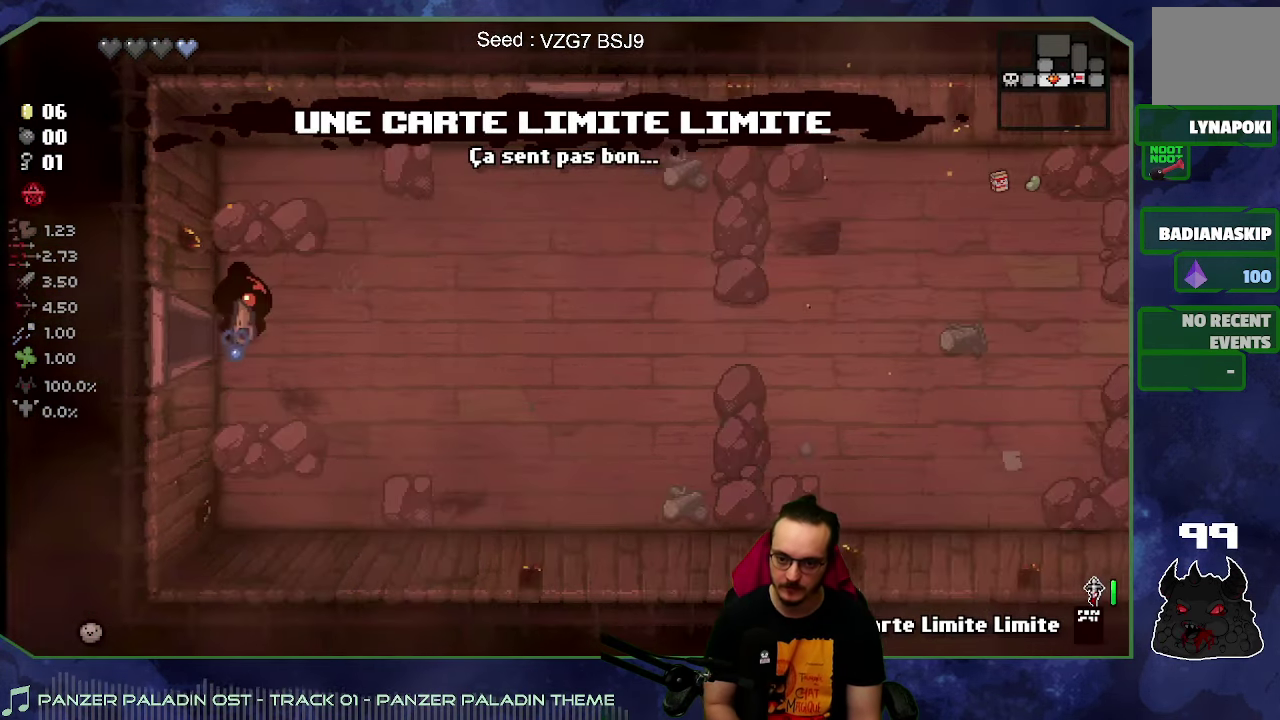
{"buttons": [], "left_stick": "right", "right_stick": "center", "button_events": [[183, "R2", "down"], [366, "R2", "up"]]}
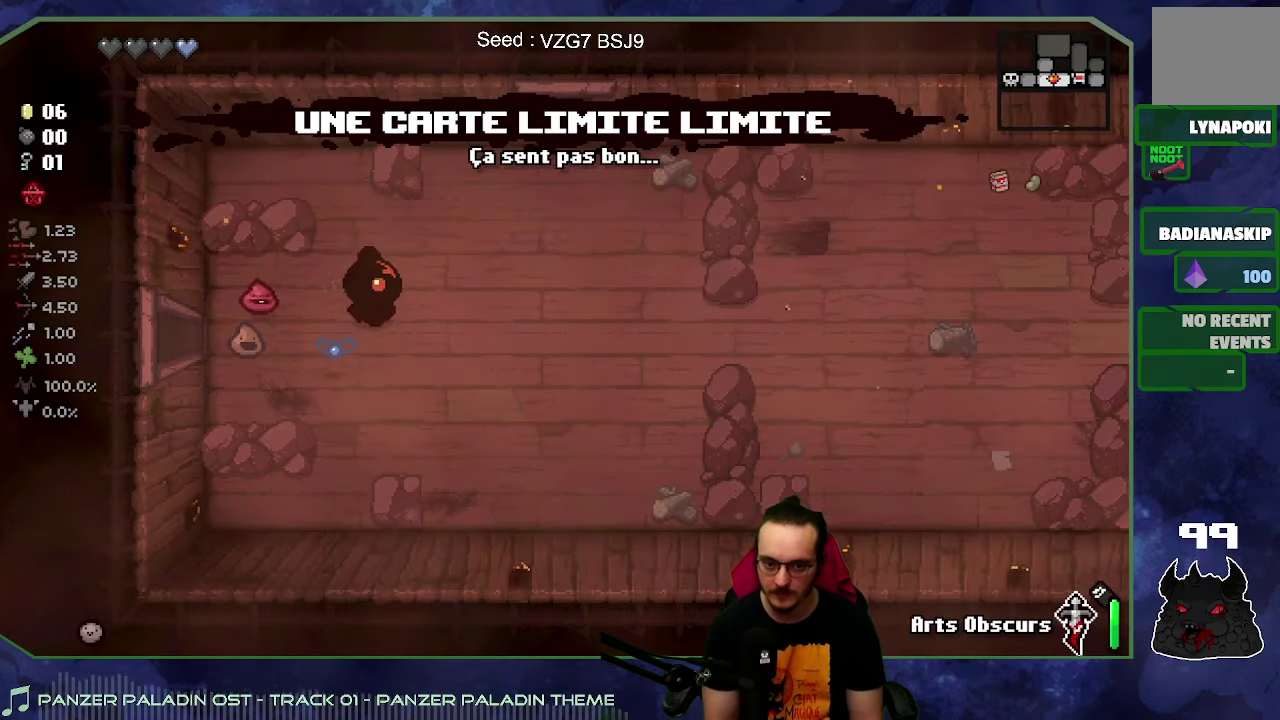
{"buttons": [], "left_stick": "up-right", "right_stick": "center", "button_events": []}
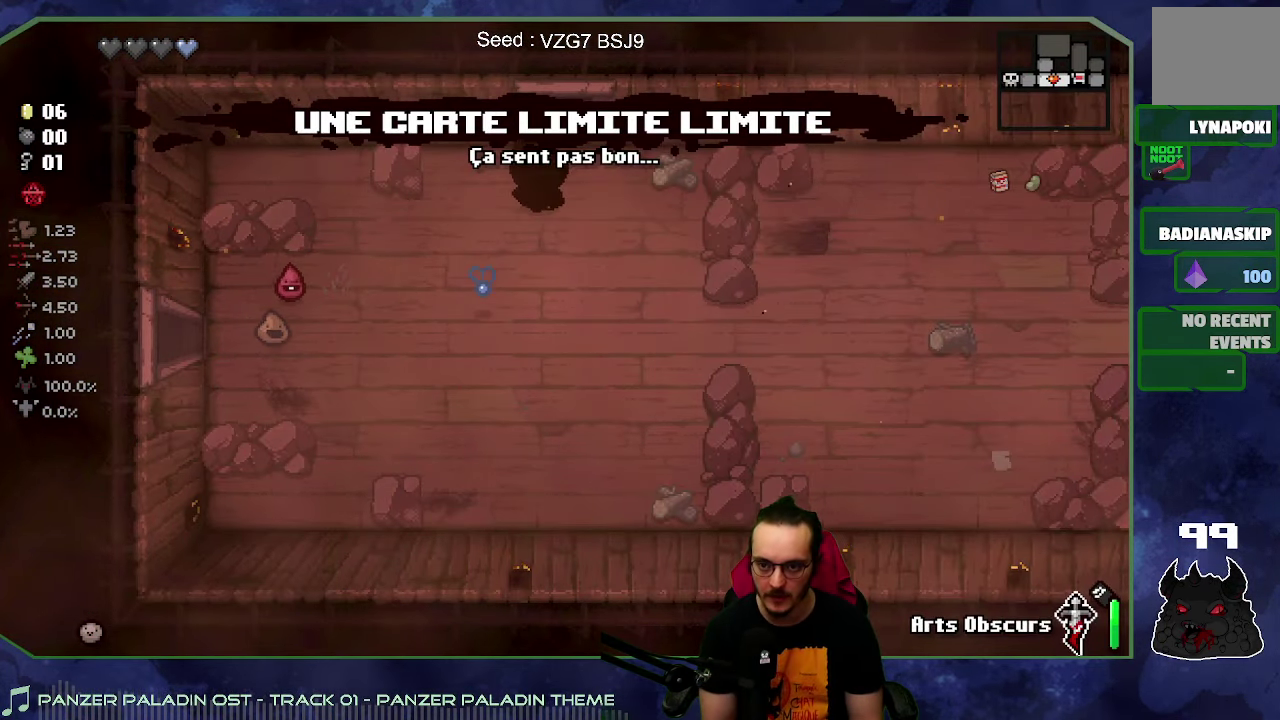
{"buttons": [], "left_stick": "up", "right_stick": "center", "button_events": []}